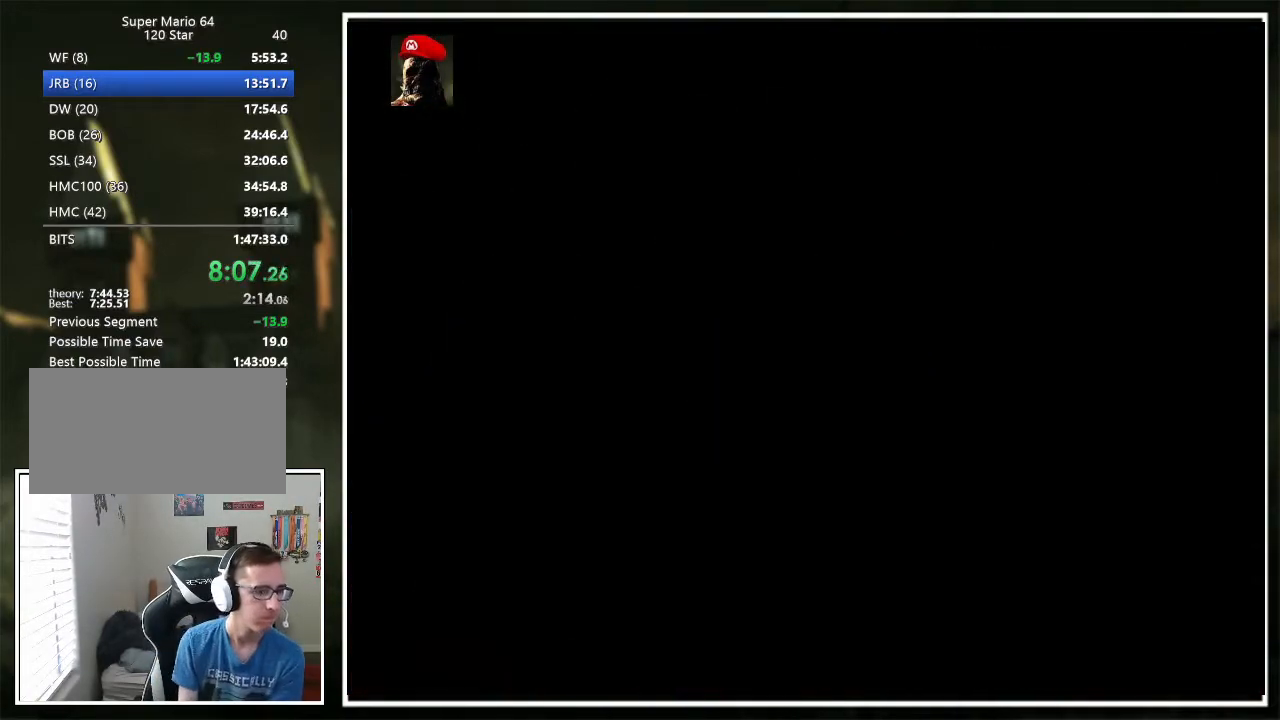
Gameplay with a controller (Nintendo layout); each line is a JSON object with the inputs held at the frame after it. "events" lists button and stick changes between this image and that frame as [ms after this image, input, new state], when the widget could be followed in between. Not read: L1 L3 R3.
{"buttons": [], "left_stick": "center", "events": [[434, "A", "down"], [434, "B", "down"], [468, "A", "up"], [468, "B", "up"]]}
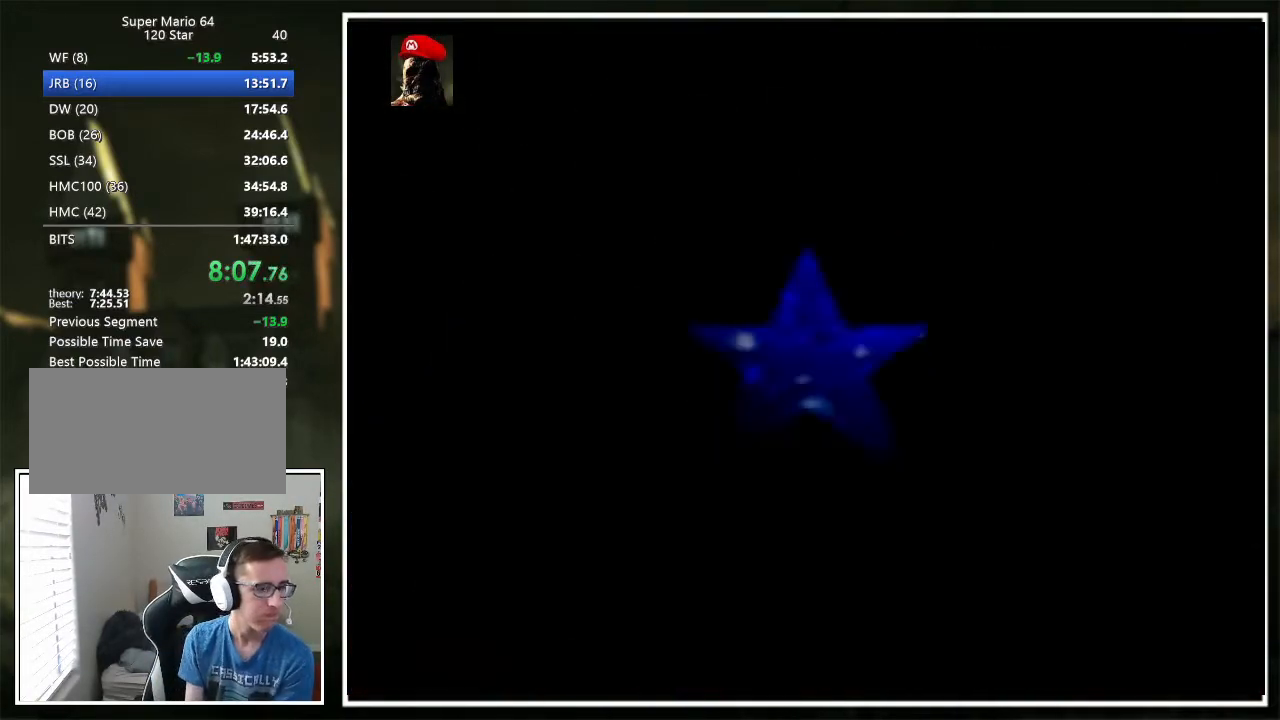
{"buttons": [], "left_stick": "center", "events": [[33, "A", "down"], [33, "B", "down"], [67, "B", "up"], [100, "A", "up"], [134, "A", "down"], [167, "B", "down"], [200, "A", "up"], [200, "B", "up"], [267, "A", "down"], [267, "B", "down"], [334, "A", "up"], [401, "B", "up"]]}
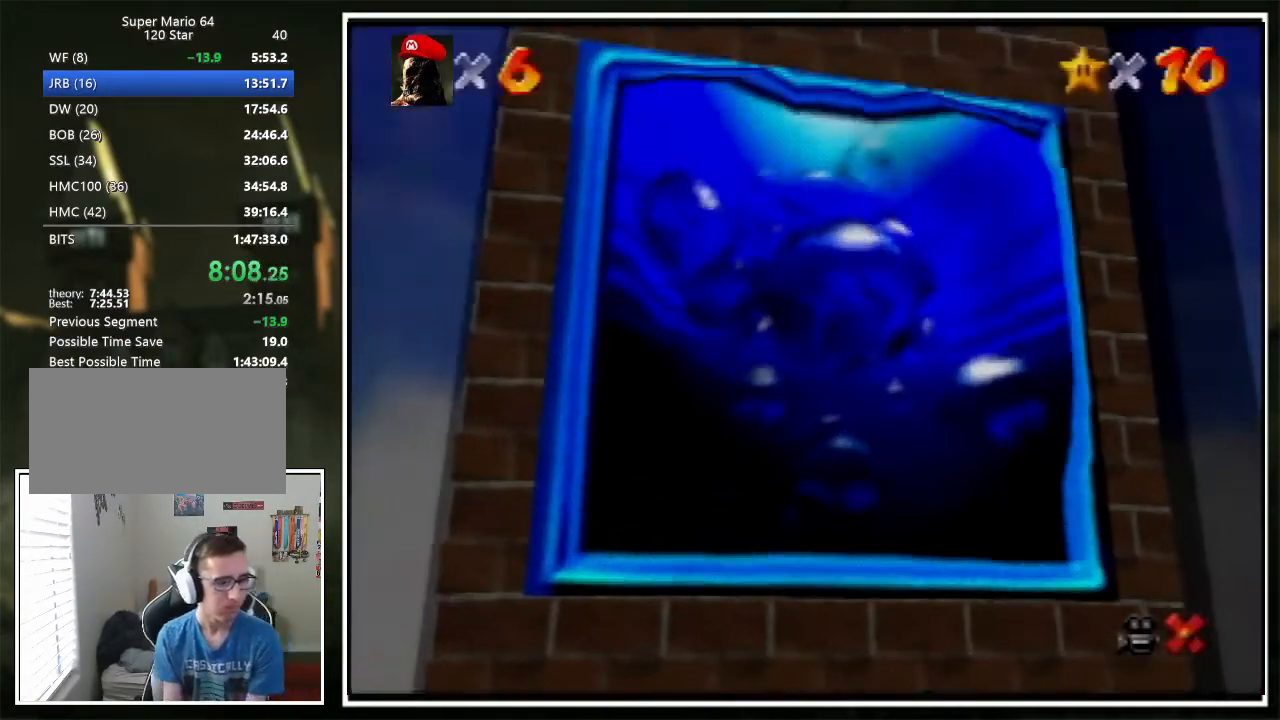
{"buttons": [], "left_stick": "center", "events": []}
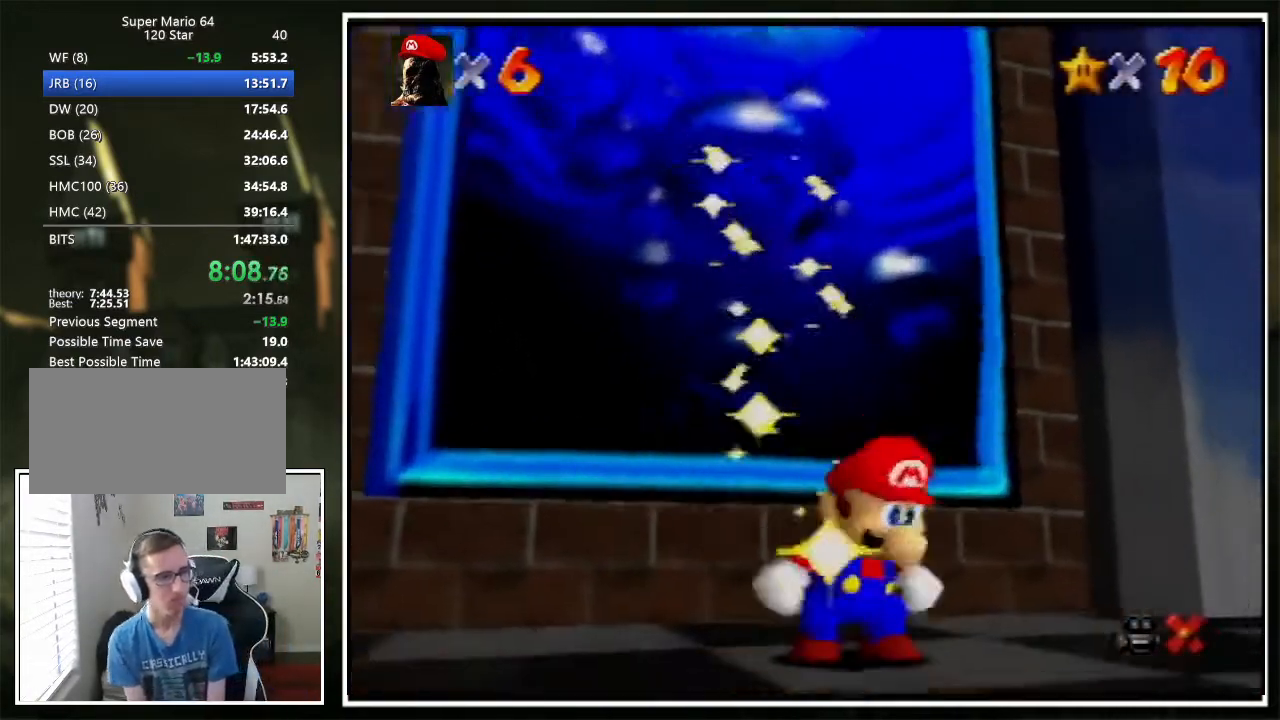
{"buttons": [], "left_stick": "center", "events": []}
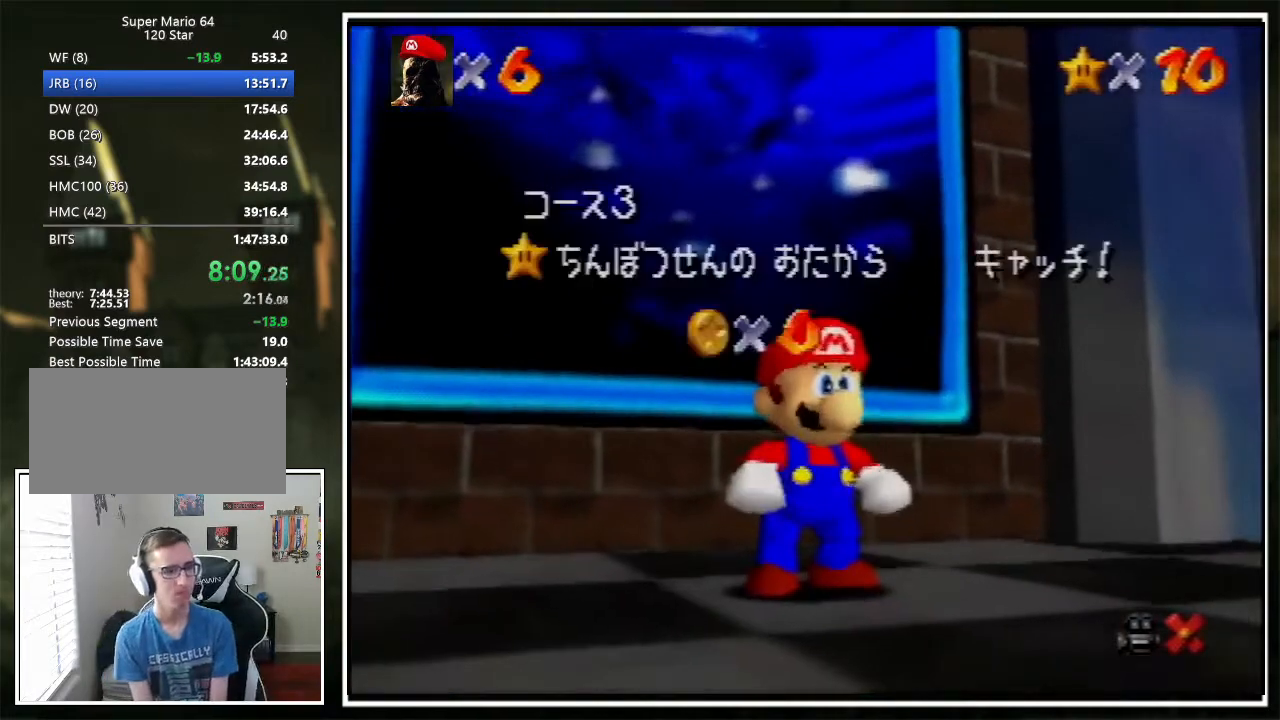
{"buttons": [], "left_stick": "center", "events": []}
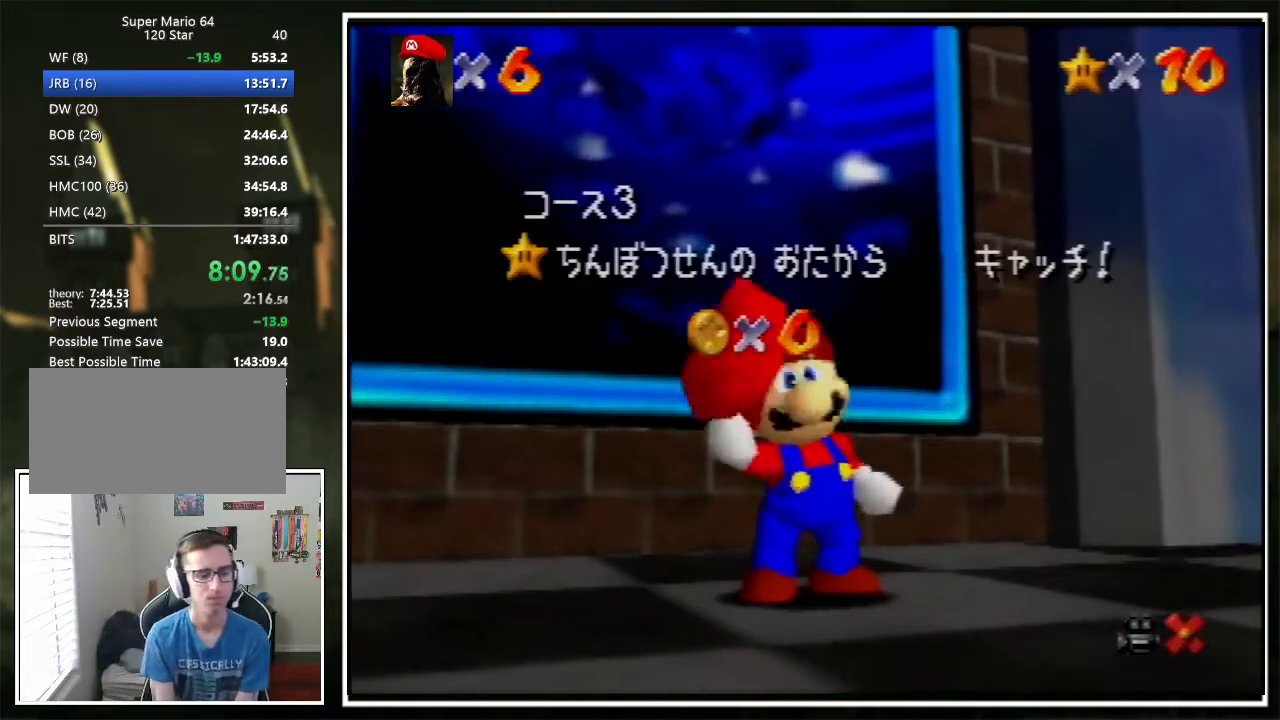
{"buttons": [], "left_stick": "center", "events": []}
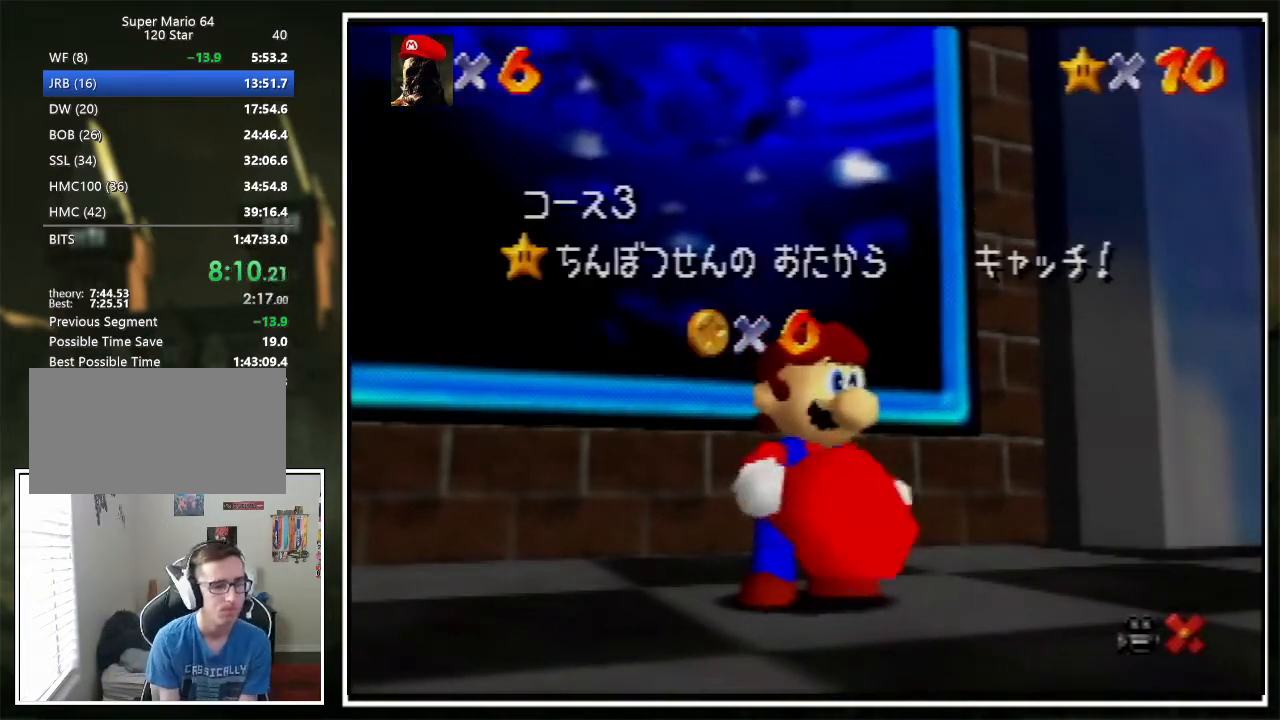
{"buttons": [], "left_stick": "center", "events": []}
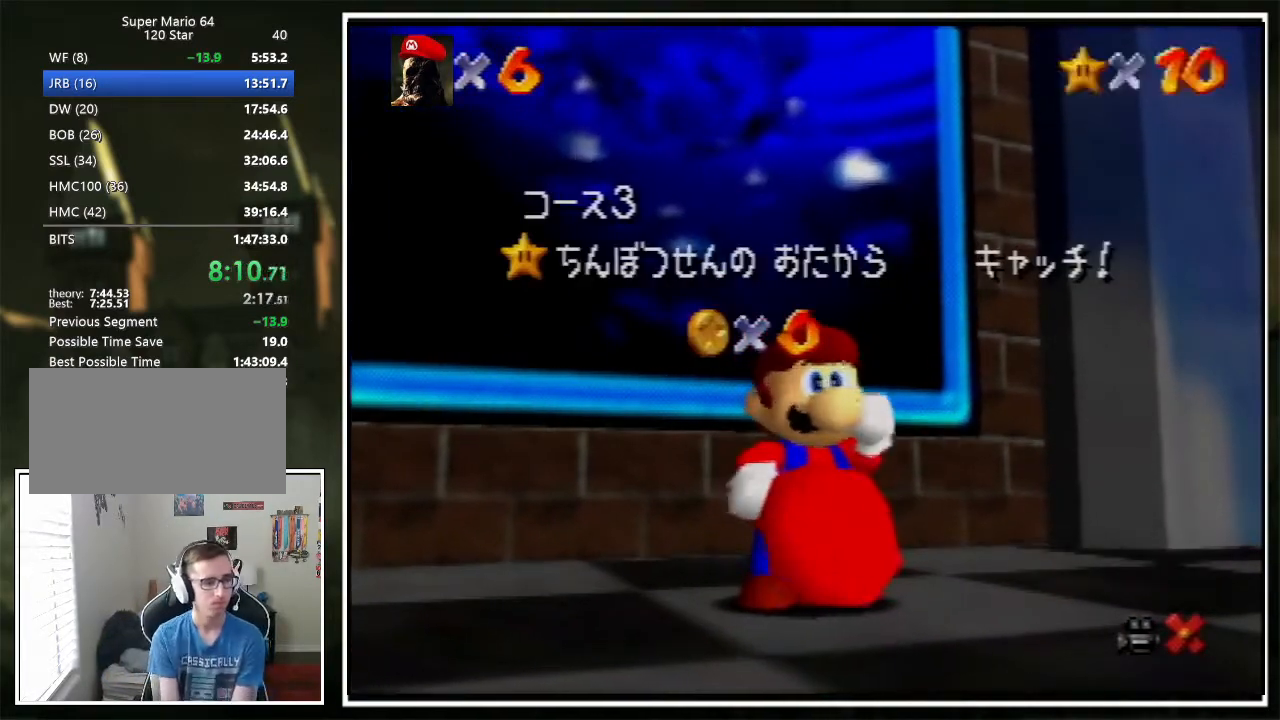
{"buttons": ["A", "B"], "left_stick": "center", "events": [[100, "A", "down"], [134, "B", "down"], [167, "A", "up"], [201, "B", "up"], [267, "A", "down"], [301, "B", "down"], [334, "A", "up"], [401, "B", "up"], [468, "A", "down"], [468, "B", "down"]]}
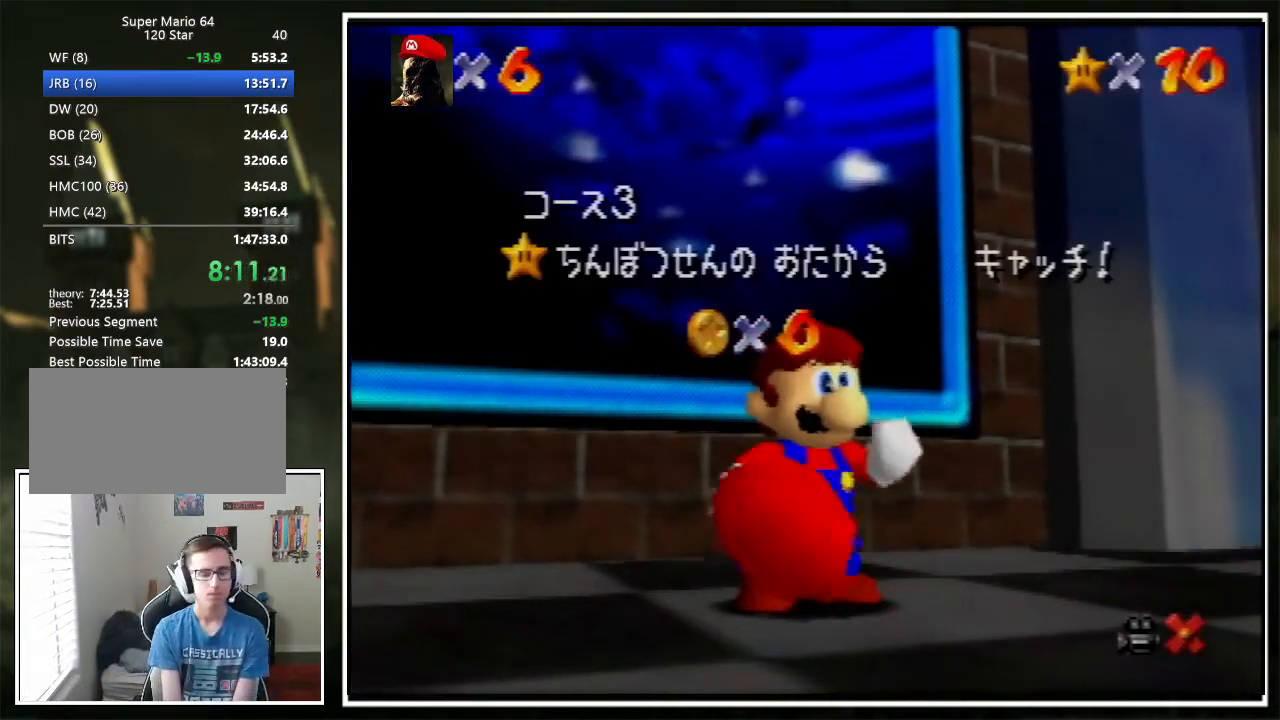
{"buttons": [], "left_stick": "center", "events": [[33, "A", "up"], [33, "B", "up"], [67, "A", "down"], [167, "A", "up"], [300, "B", "down"], [367, "A", "down"], [401, "A", "up"], [401, "B", "up"], [467, "A", "down"], [467, "B", "down"], [501, "A", "up"], [501, "B", "up"]]}
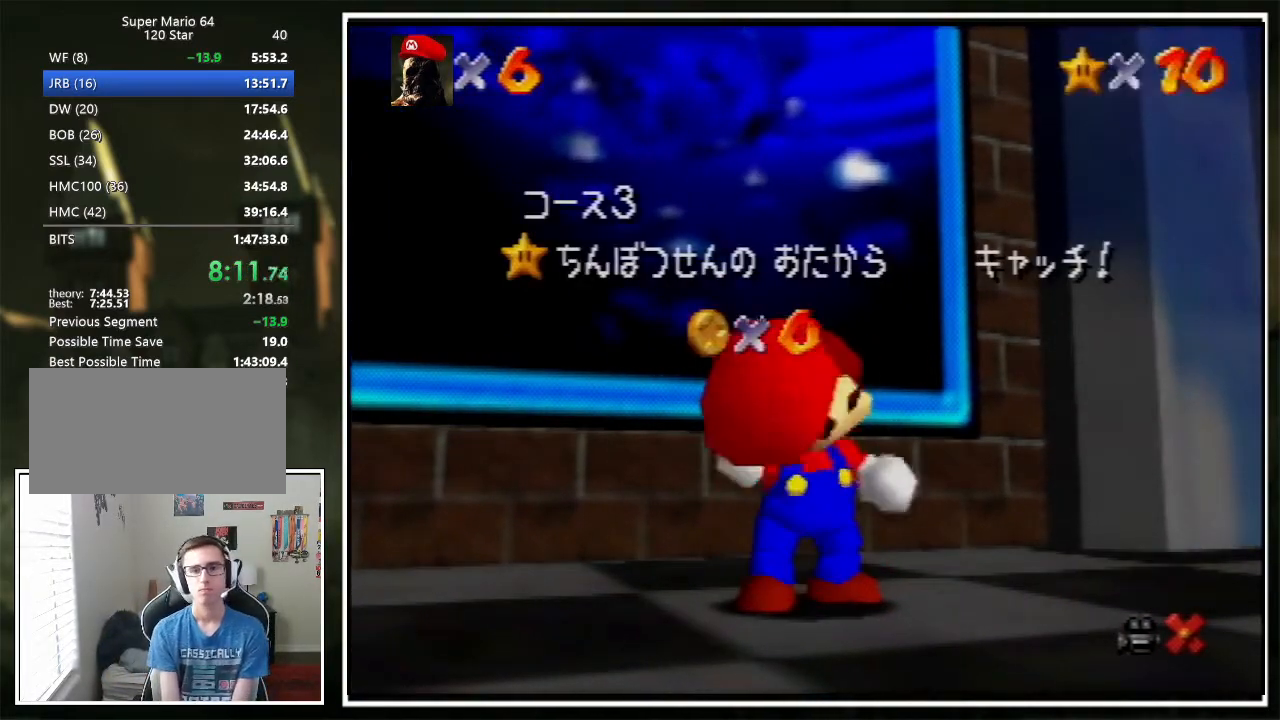
{"buttons": [], "left_stick": "center", "events": []}
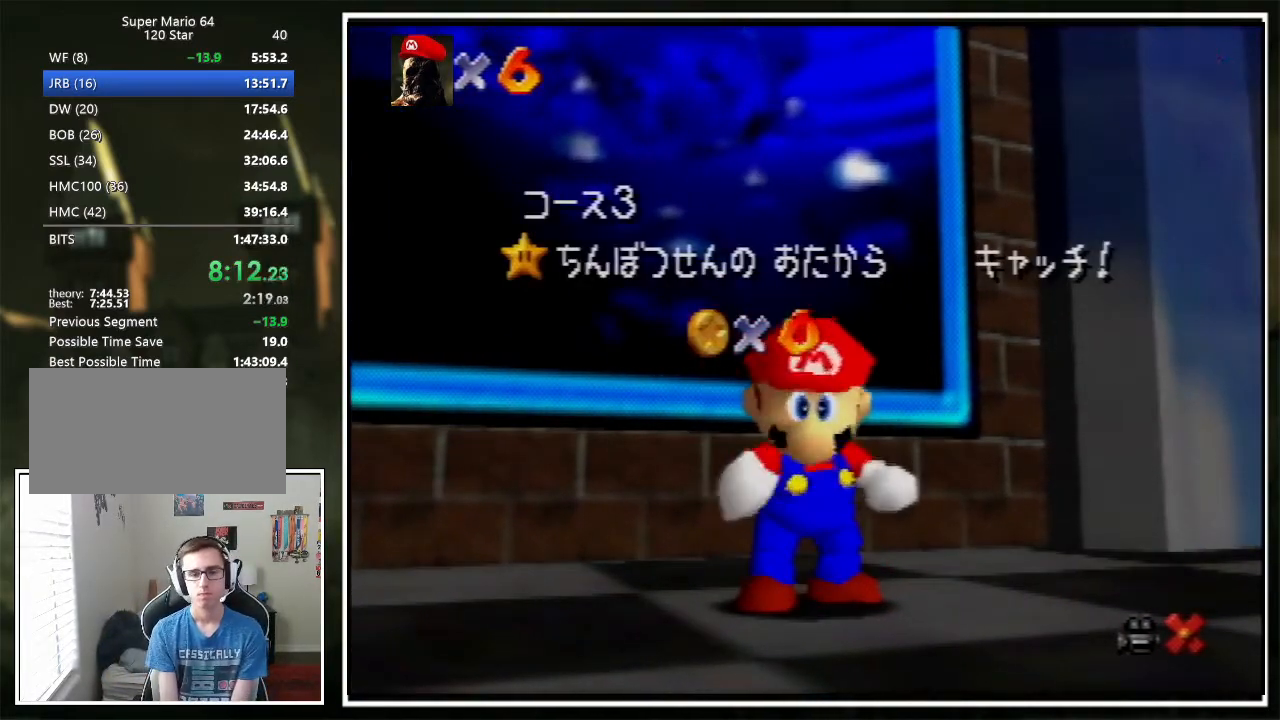
{"buttons": [], "left_stick": "center", "events": [[400, "left_stick", "down-right"], [500, "left_stick", "center"]]}
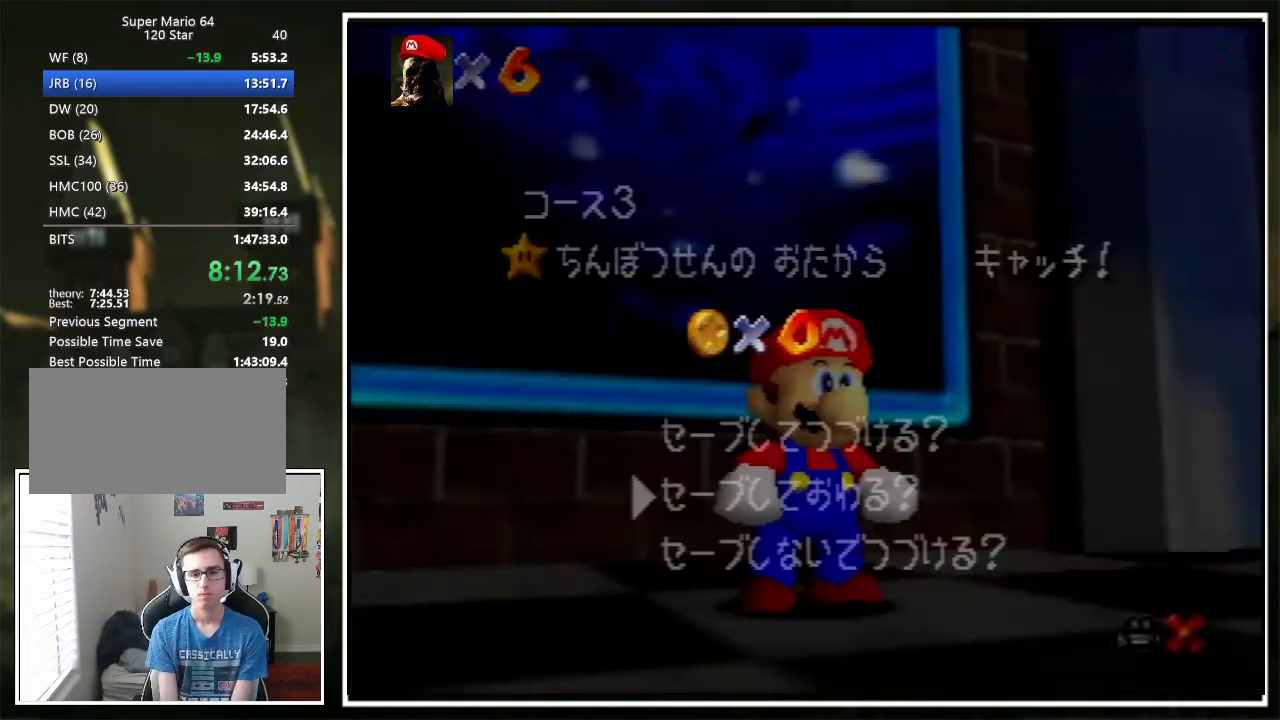
{"buttons": ["A", "Z"], "left_stick": "up-left", "events": [[34, "left_stick", "down-right"], [167, "A", "down"], [167, "left_stick", "center"], [267, "A", "up"], [267, "left_stick", "up-left"], [468, "Z", "down"], [501, "A", "down"]]}
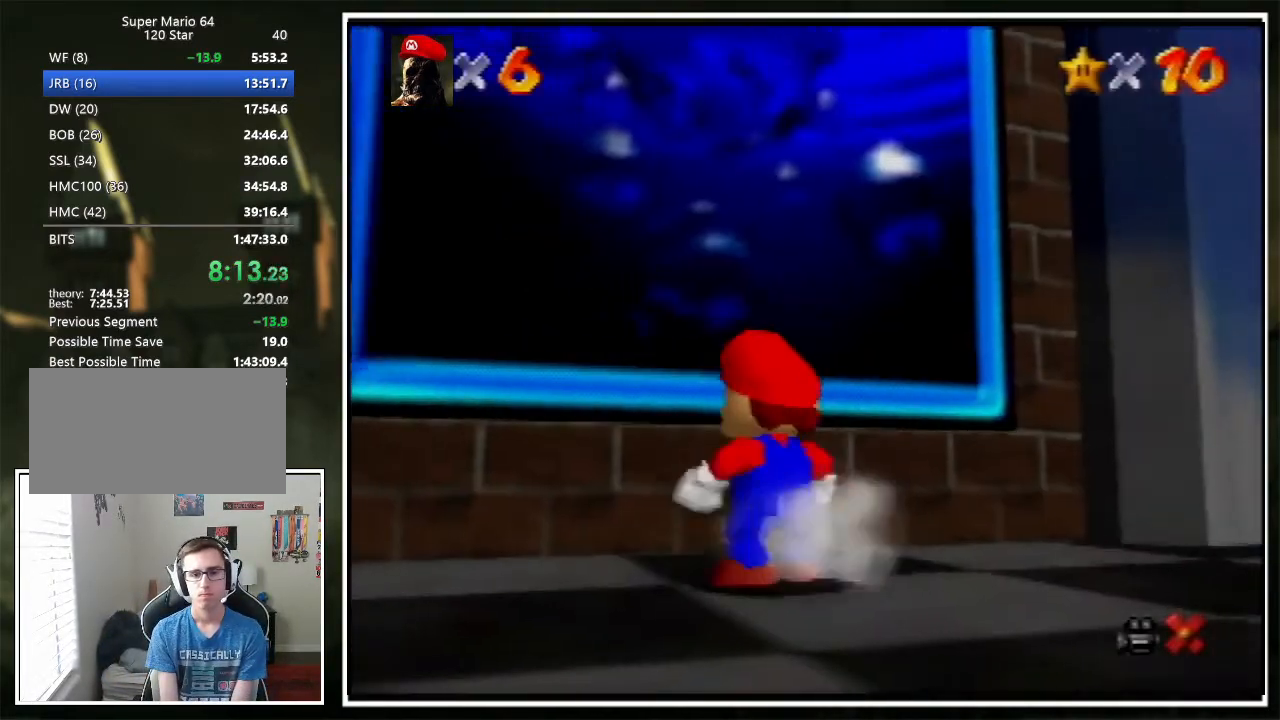
{"buttons": [], "left_stick": "center", "events": [[33, "A", "up"], [33, "Z", "up"], [401, "left_stick", "center"]]}
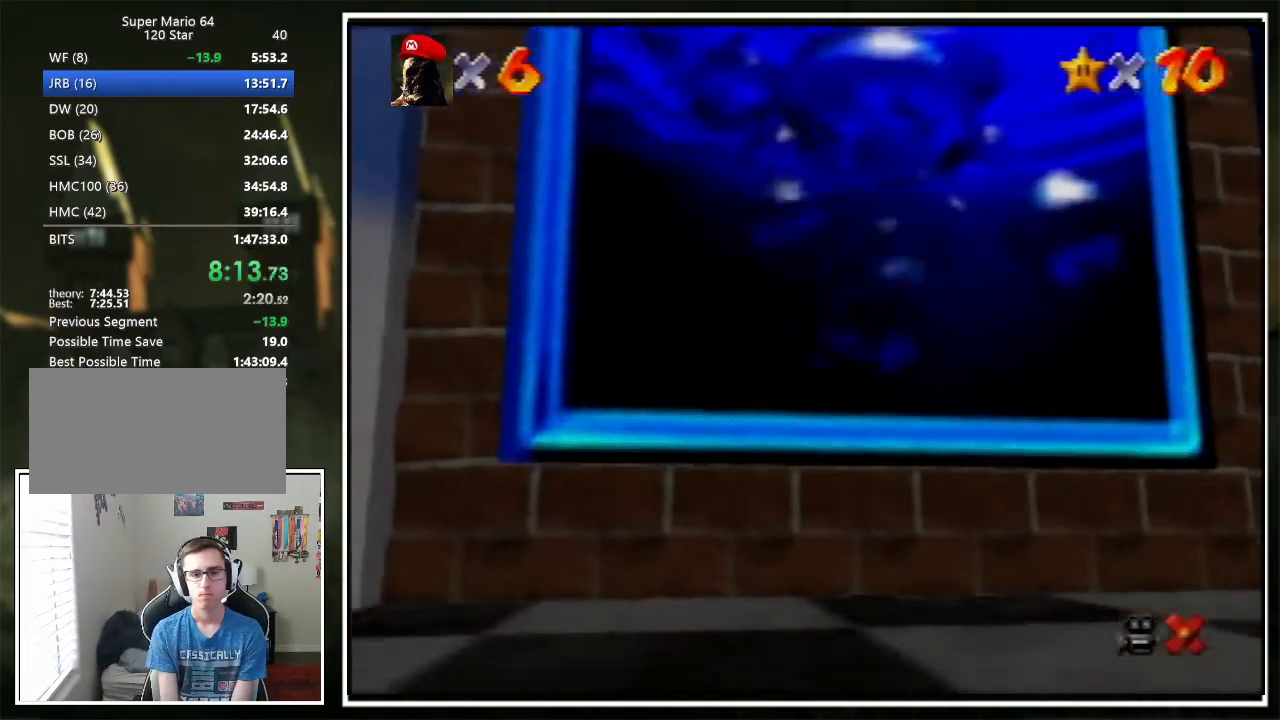
{"buttons": ["B"], "left_stick": "center", "events": [[167, "A", "down"], [200, "A", "up"], [200, "B", "down"], [234, "B", "up"], [367, "A", "down"], [434, "A", "up"], [467, "B", "down"]]}
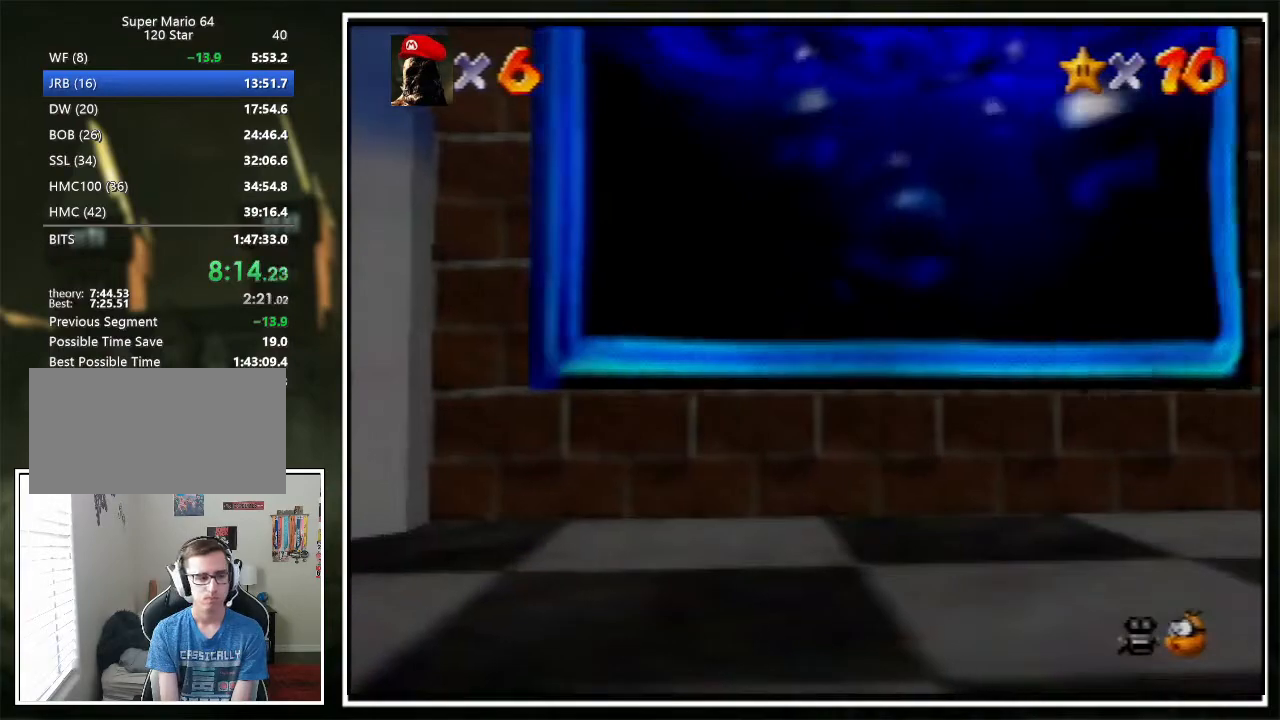
{"buttons": [], "left_stick": "center", "events": [[33, "B", "up"]]}
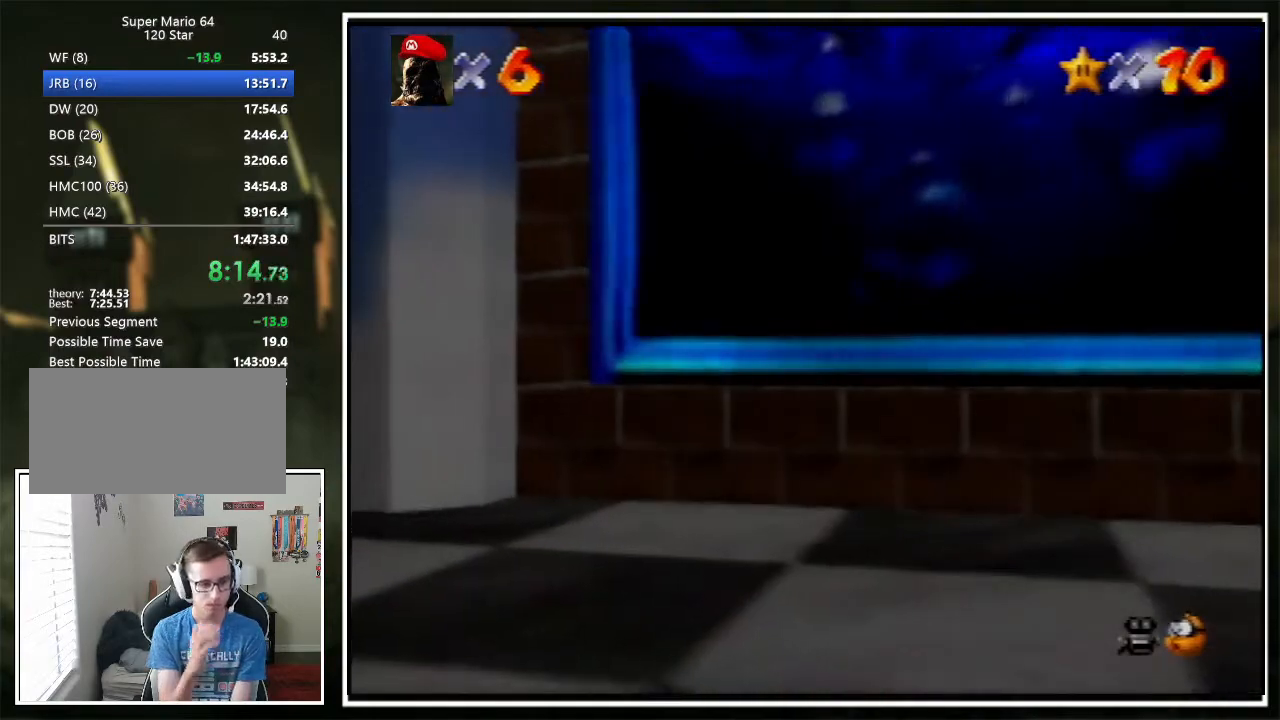
{"buttons": [], "left_stick": "center", "events": []}
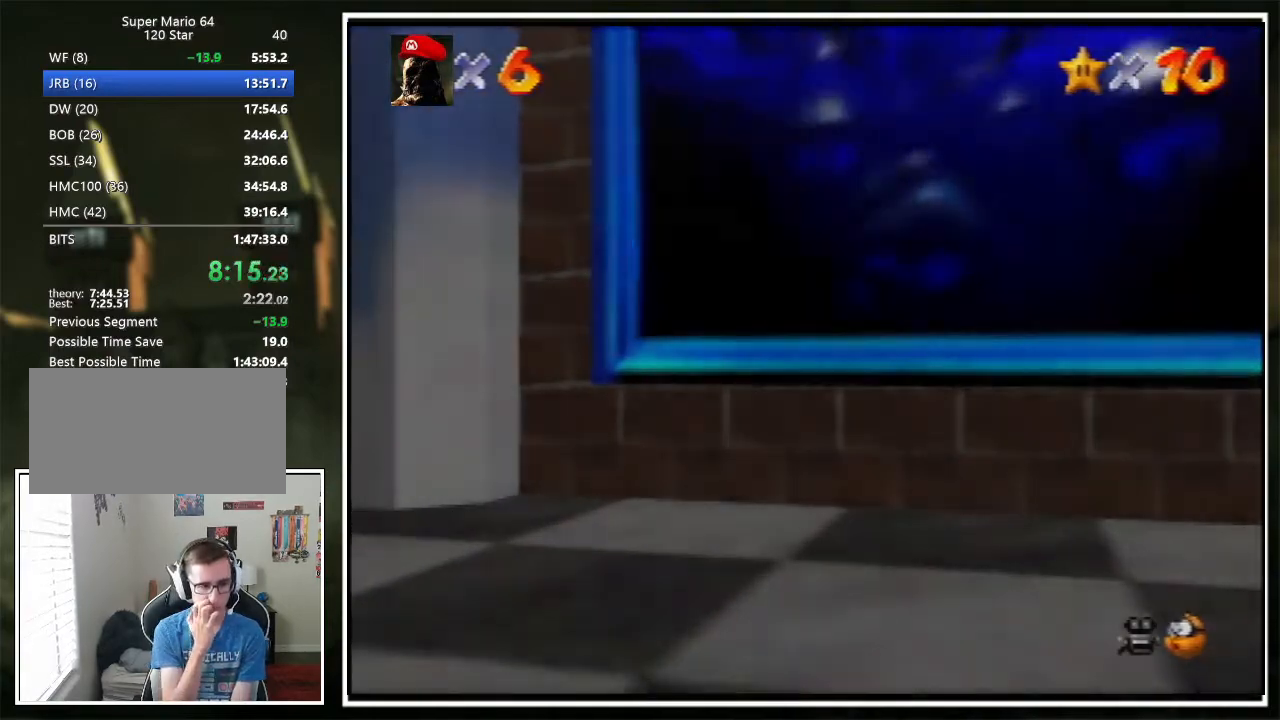
{"buttons": [], "left_stick": "center", "events": []}
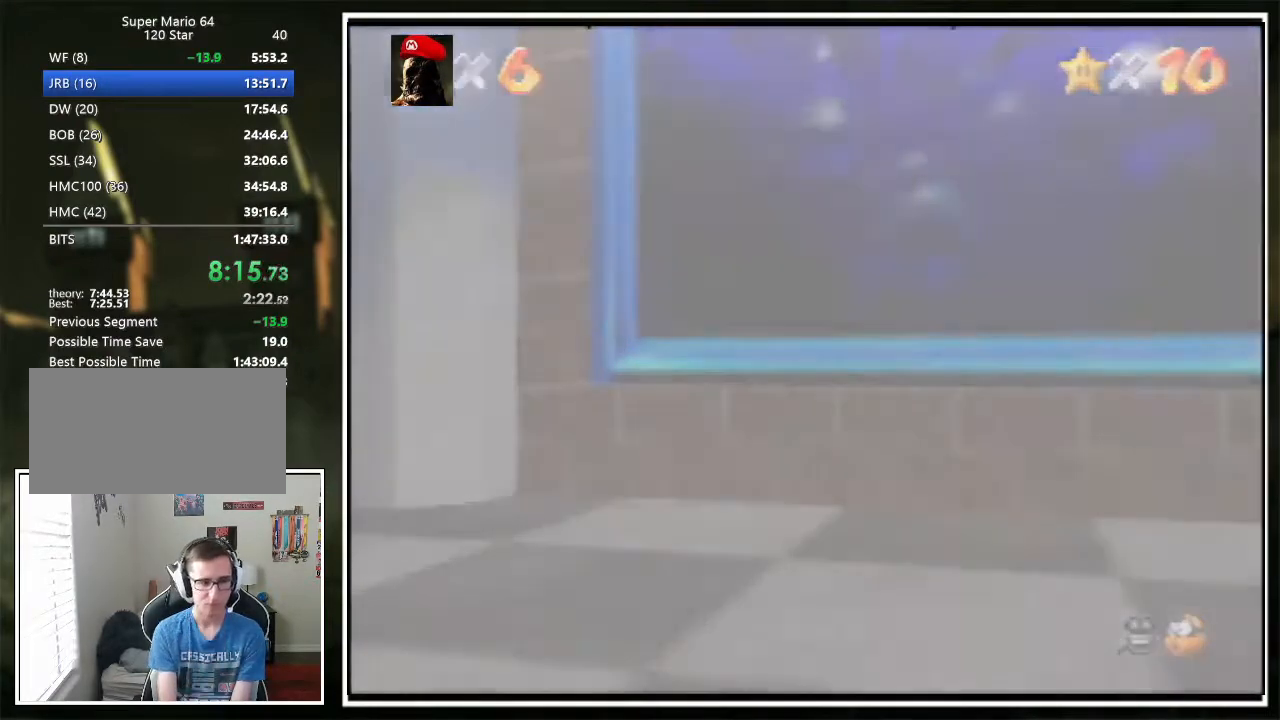
{"buttons": [], "left_stick": "center", "events": []}
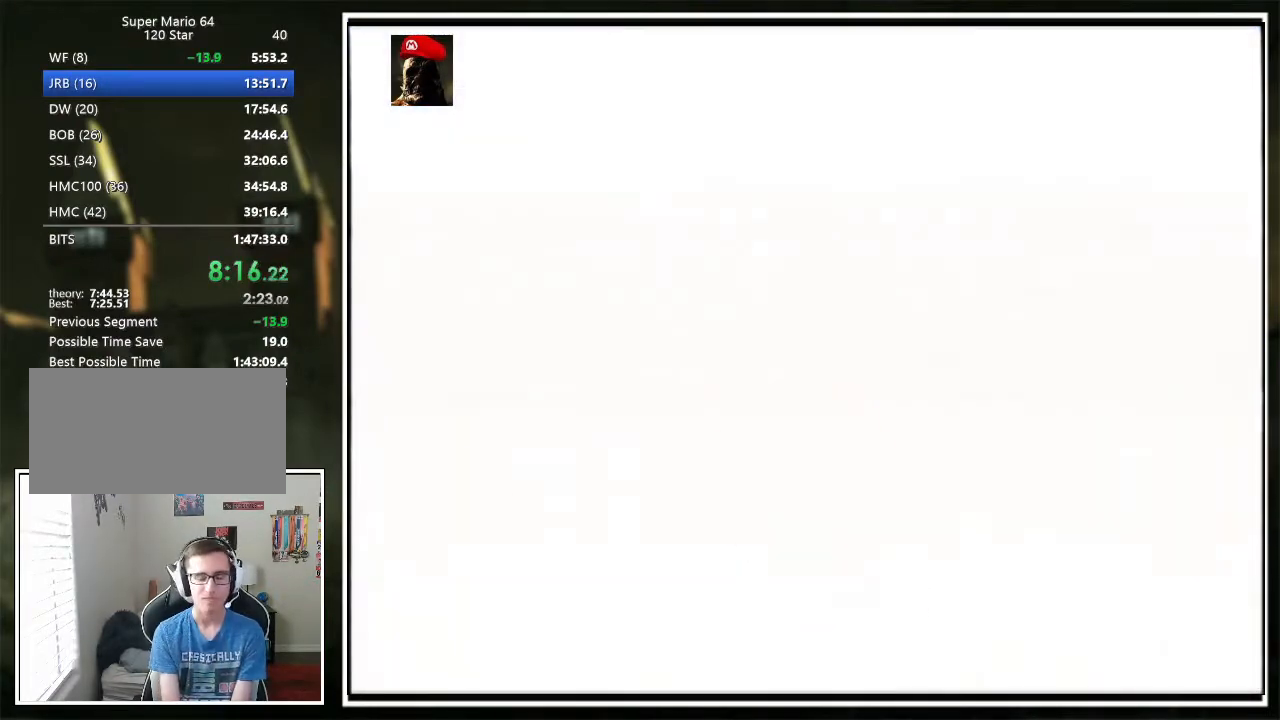
{"buttons": [], "left_stick": "center", "events": []}
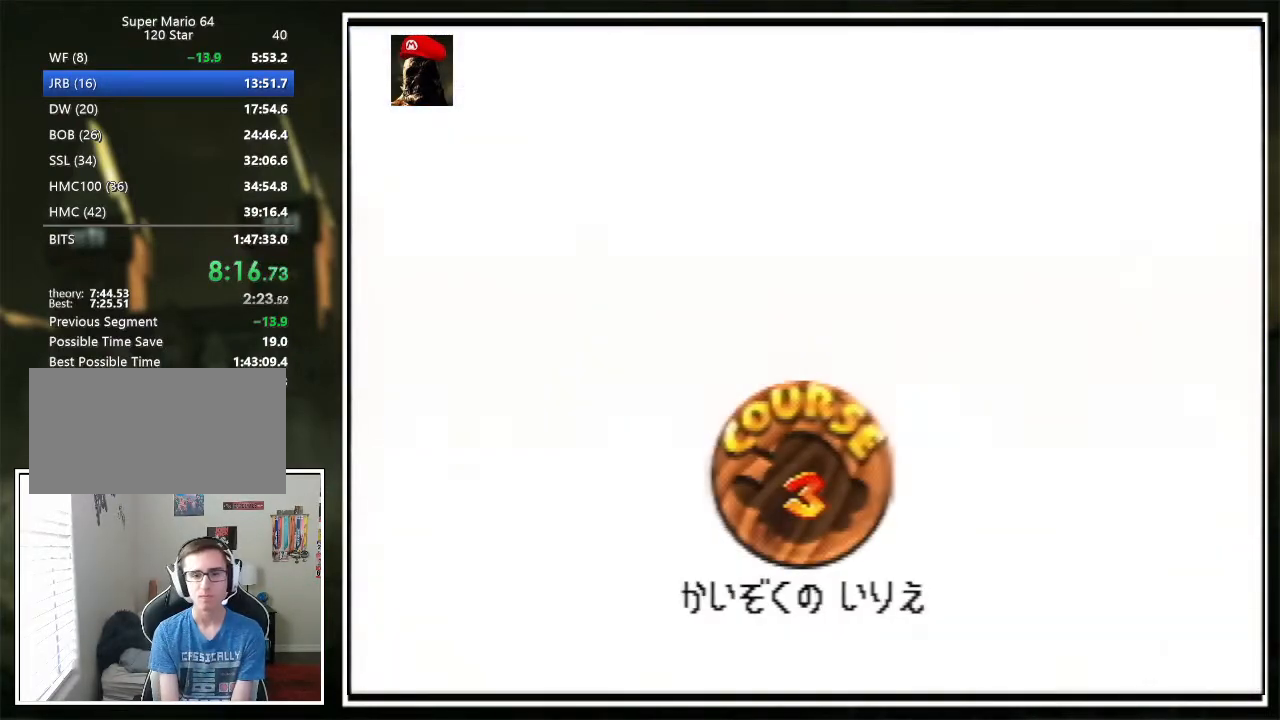
{"buttons": ["B", "START"], "left_stick": "center", "events": [[401, "A", "down"], [401, "START", "down"], [434, "B", "down"], [468, "A", "up"]]}
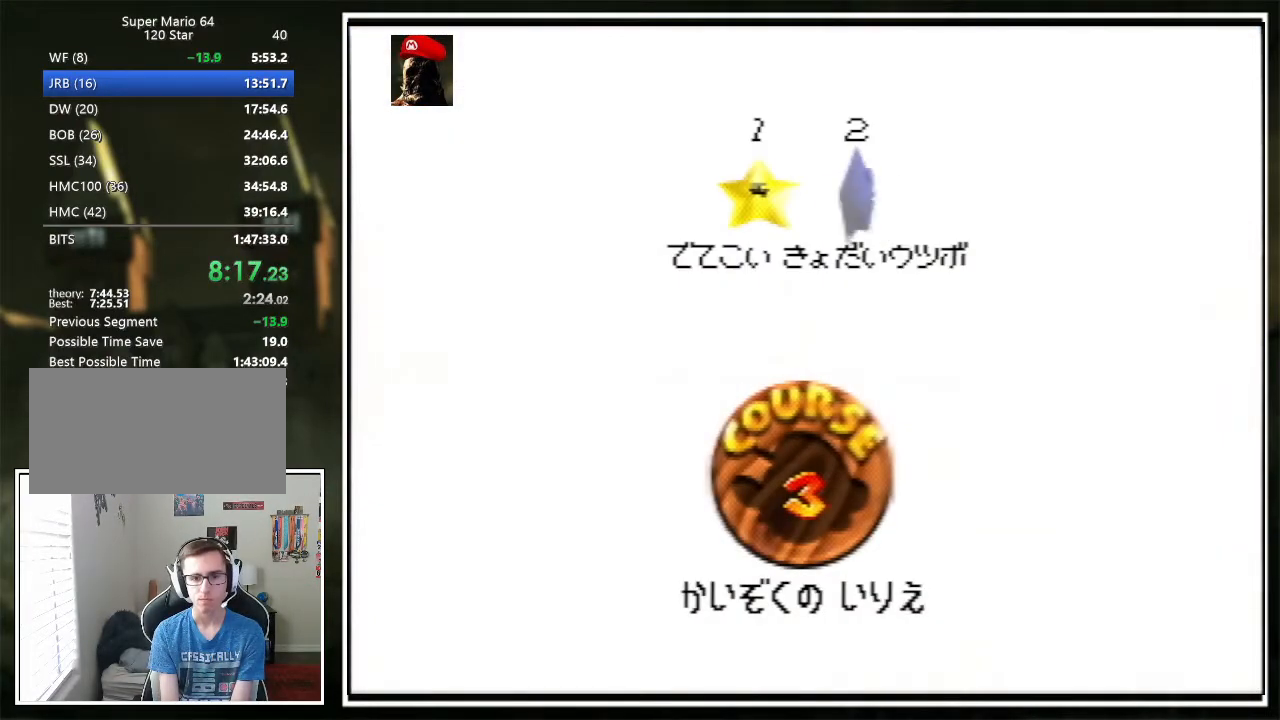
{"buttons": [], "left_stick": "center", "events": [[34, "B", "up"], [34, "START", "up"], [67, "A", "down"], [67, "B", "down"], [67, "START", "down"], [134, "B", "up"], [167, "A", "up"], [167, "START", "up"], [200, "START", "down"], [334, "START", "up"]]}
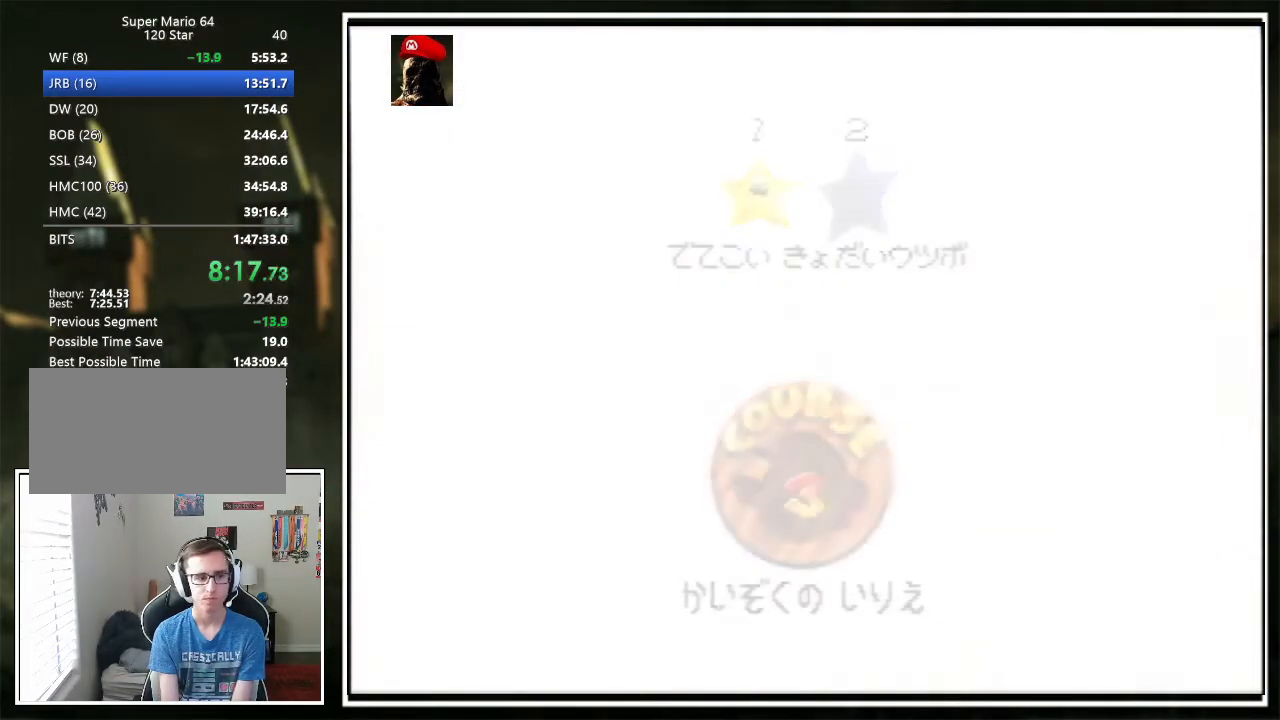
{"buttons": ["C_LEFT"], "left_stick": "center", "events": [[501, "C_LEFT", "down"]]}